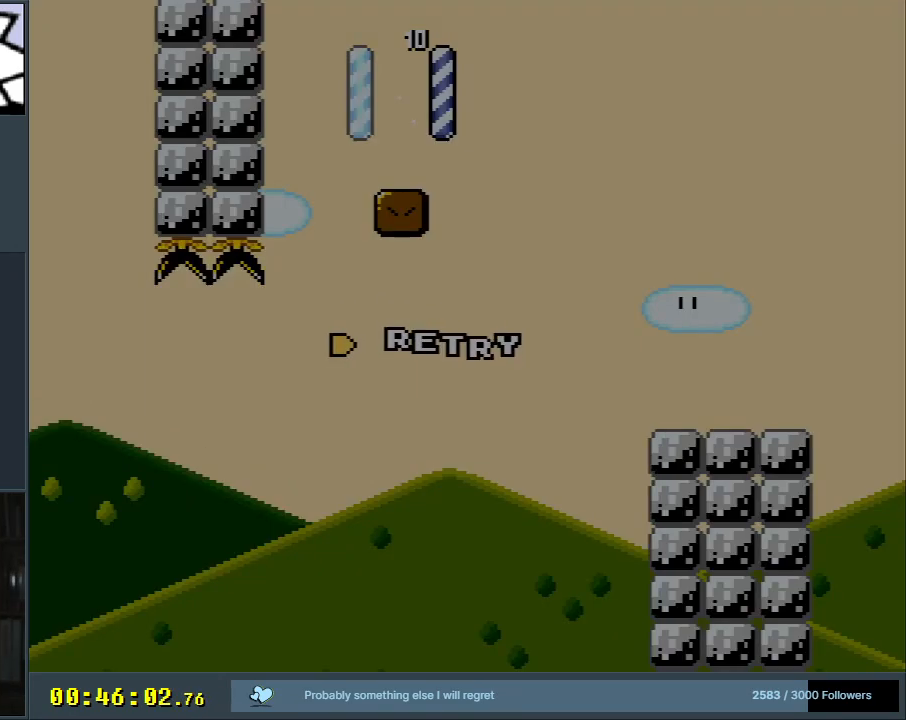
Gameplay with a controller (Nintendo layout); each line is a JSON object with the inputs held at the frame after it. "events" lists button and stick changes between this image and that frame as [ms after this image, input, new state], when the widget could be followed in between. Not read: L3 R3.
{"buttons": [], "events": []}
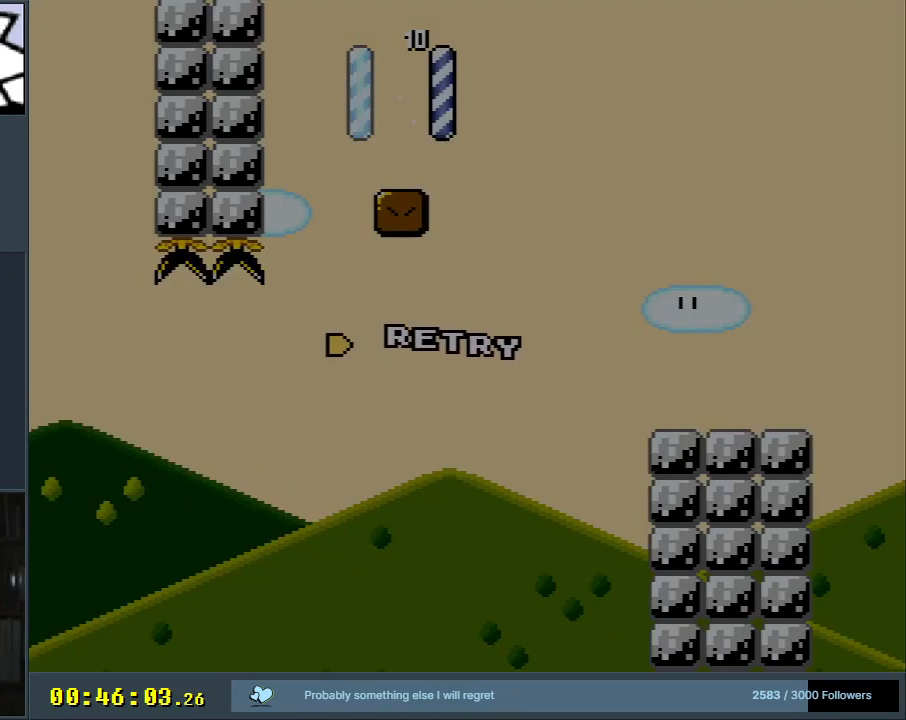
{"buttons": ["A"], "events": [[400, "A", "down"]]}
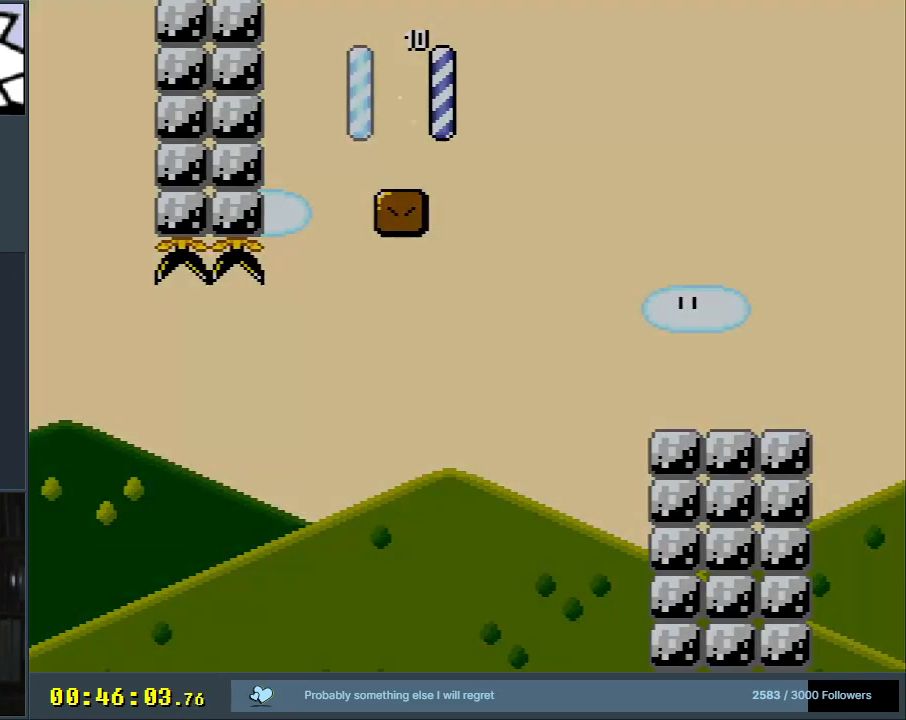
{"buttons": [], "events": [[33, "A", "up"], [133, "A", "down"], [317, "A", "up"]]}
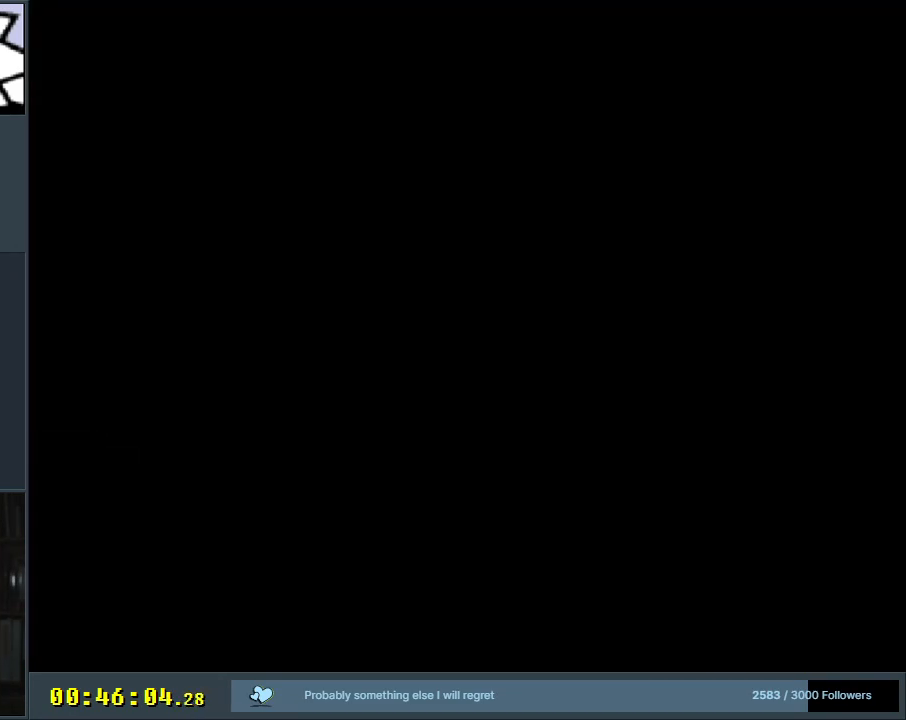
{"buttons": ["B", "Y", "DPAD_LEFT"], "events": [[183, "B", "down"], [183, "DPAD_RIGHT", "down"], [183, "Y", "down"], [400, "DPAD_RIGHT", "up"], [500, "DPAD_LEFT", "down"]]}
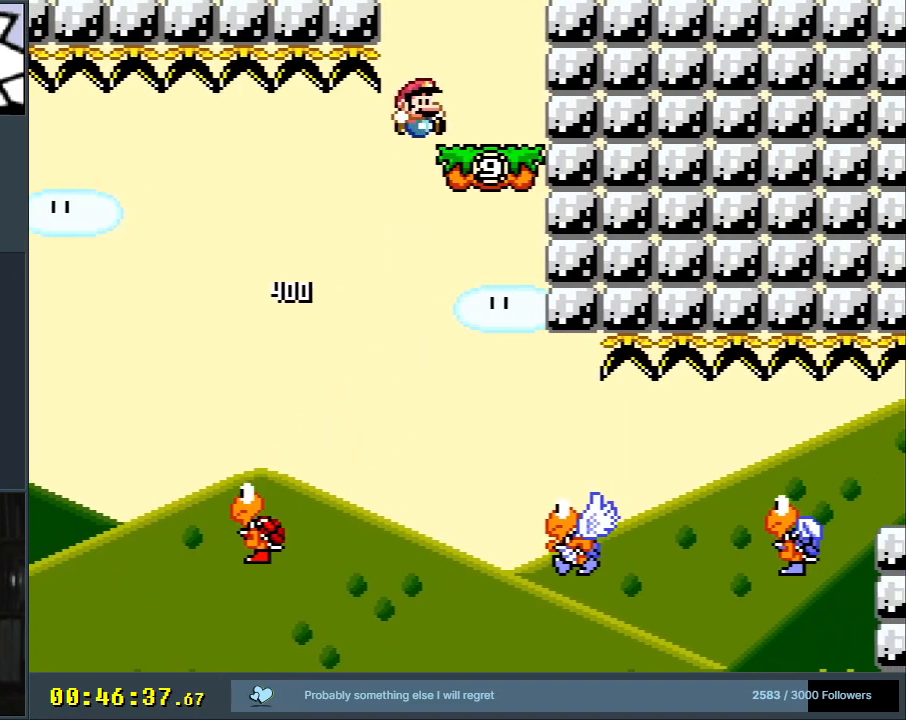
{"buttons": ["B", "Y", "DPAD_RIGHT"], "events": [[83, "DPAD_UP", "down"], [267, "DPAD_UP", "up"], [317, "DPAD_UP", "down"], [350, "DPAD_LEFT", "up"], [350, "DPAD_RIGHT", "down"], [350, "DPAD_UP", "up"]]}
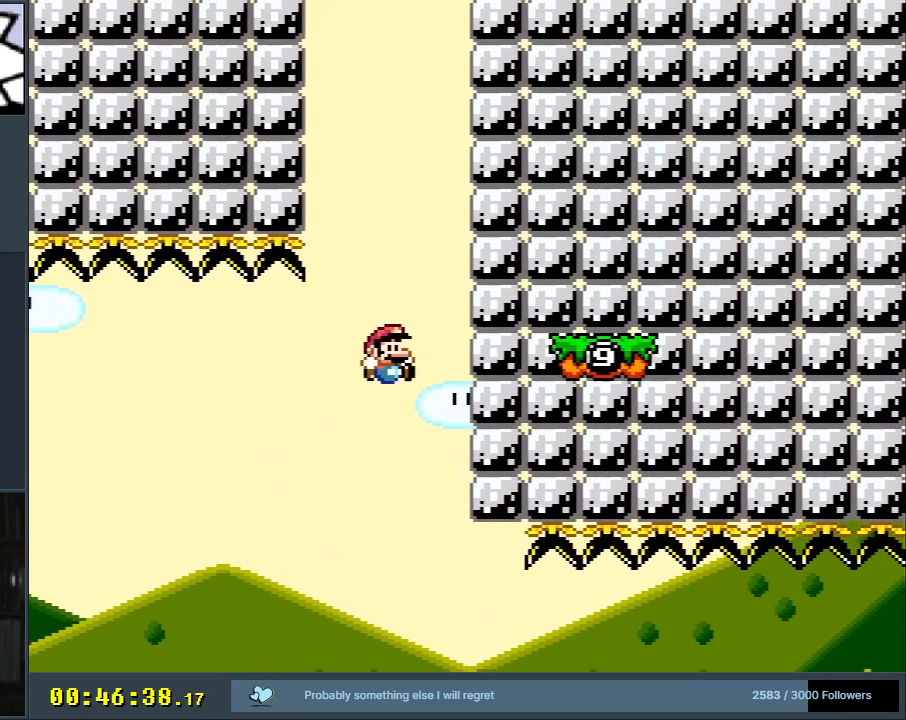
{"buttons": ["B", "Y", "DPAD_RIGHT"], "events": [[67, "DPAD_RIGHT", "up"], [117, "B", "up"], [283, "DPAD_RIGHT", "down"], [500, "B", "down"]]}
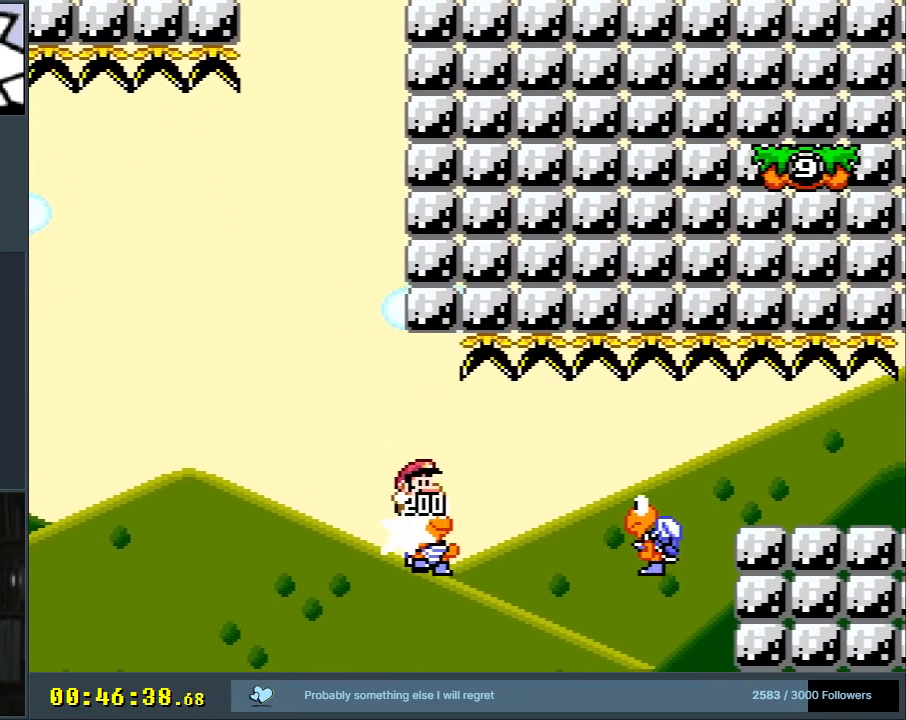
{"buttons": ["B", "Y", "DPAD_RIGHT"], "events": [[317, "B", "up"], [483, "B", "down"]]}
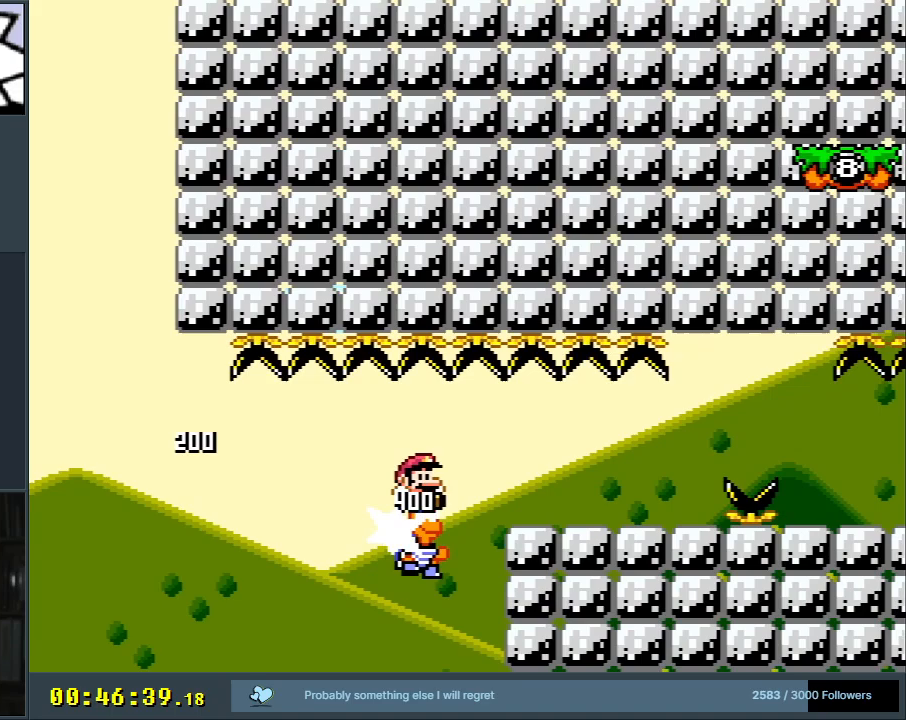
{"buttons": ["A", "X", "DPAD_RIGHT"], "events": [[167, "X", "down"], [200, "B", "up"], [217, "Y", "up"], [483, "A", "down"]]}
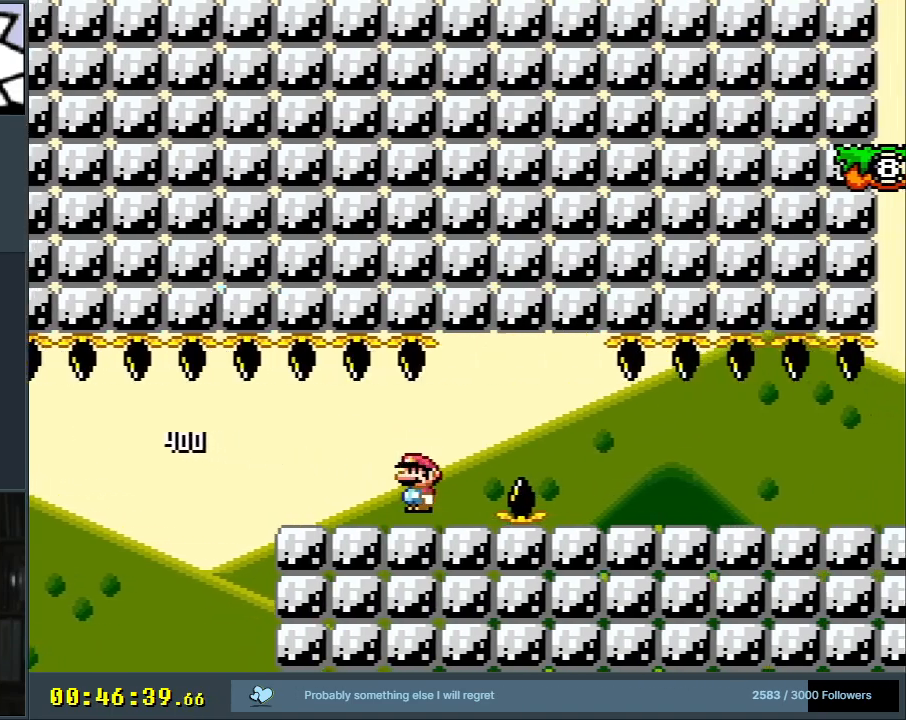
{"buttons": ["Y", "DPAD_RIGHT"], "events": [[17, "A", "up"], [117, "X", "up"], [300, "Y", "down"]]}
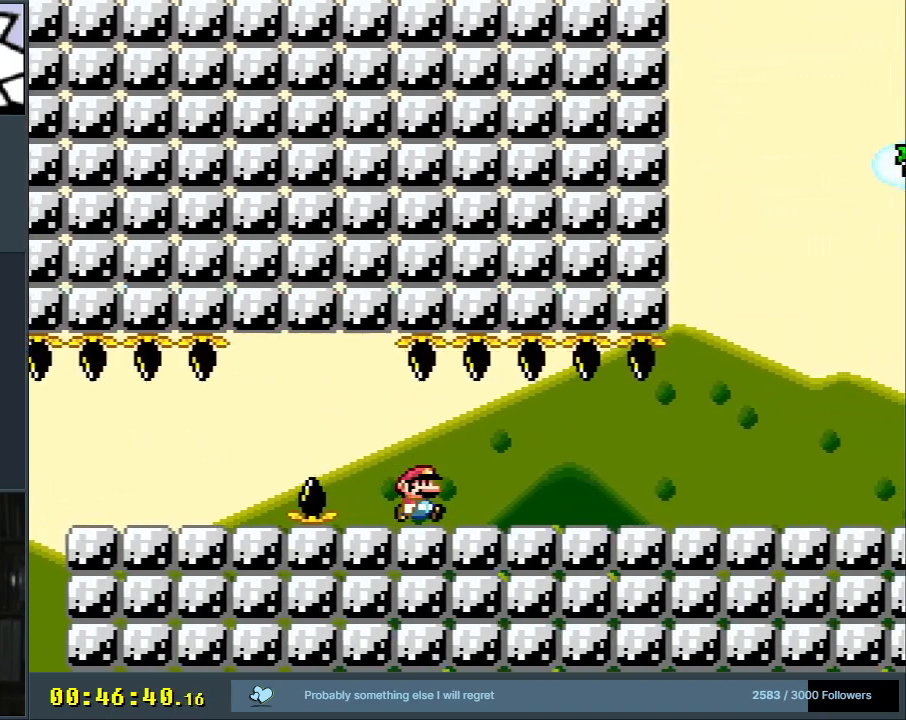
{"buttons": ["Y", "DPAD_RIGHT"], "events": []}
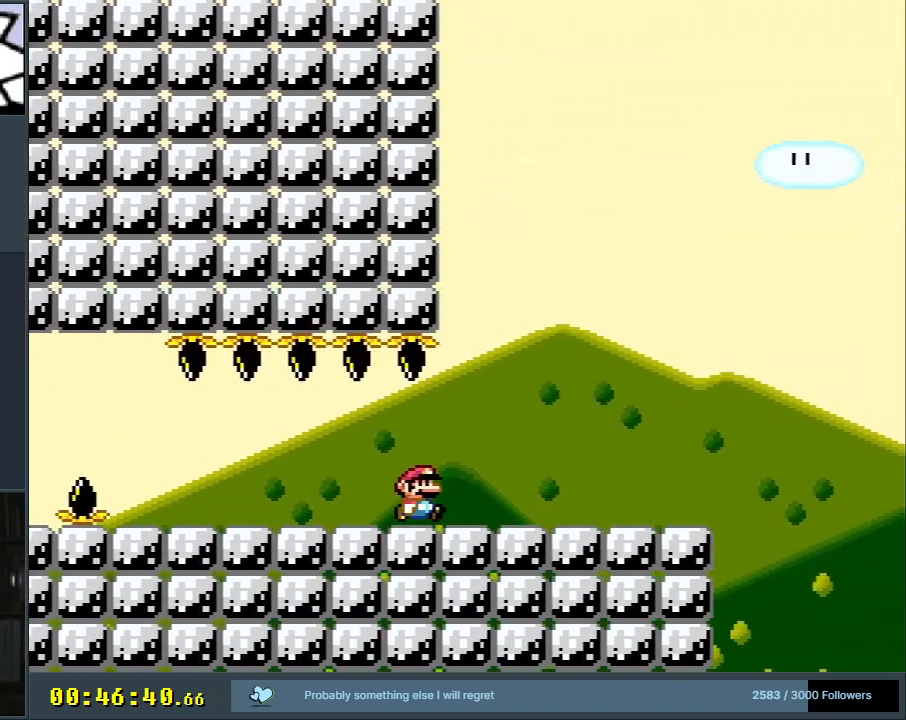
{"buttons": ["Y", "DPAD_RIGHT"], "events": []}
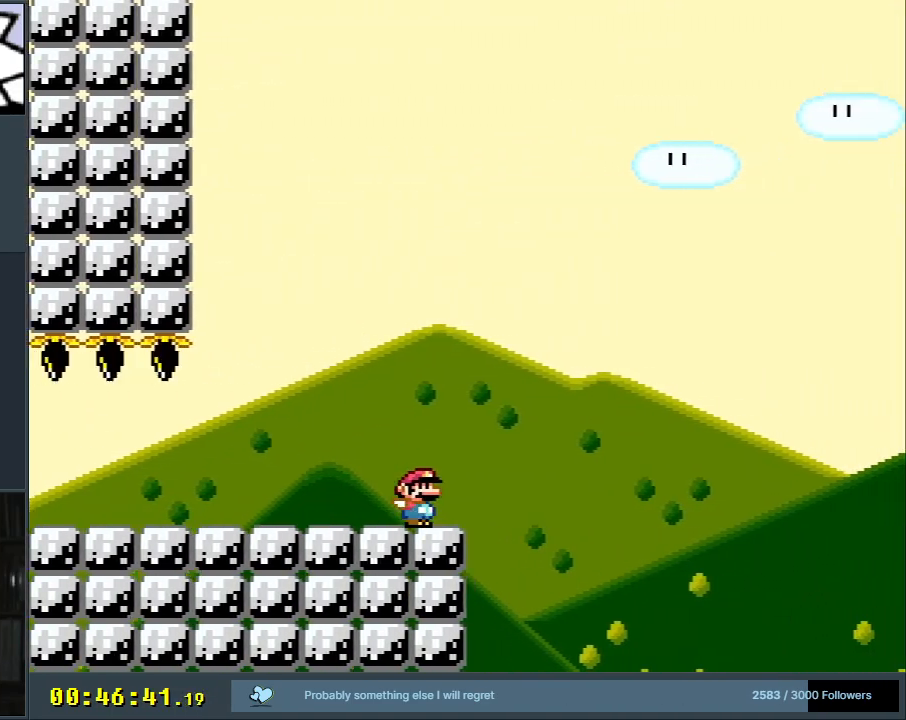
{"buttons": ["B", "Y", "DPAD_RIGHT"], "events": [[17, "B", "down"]]}
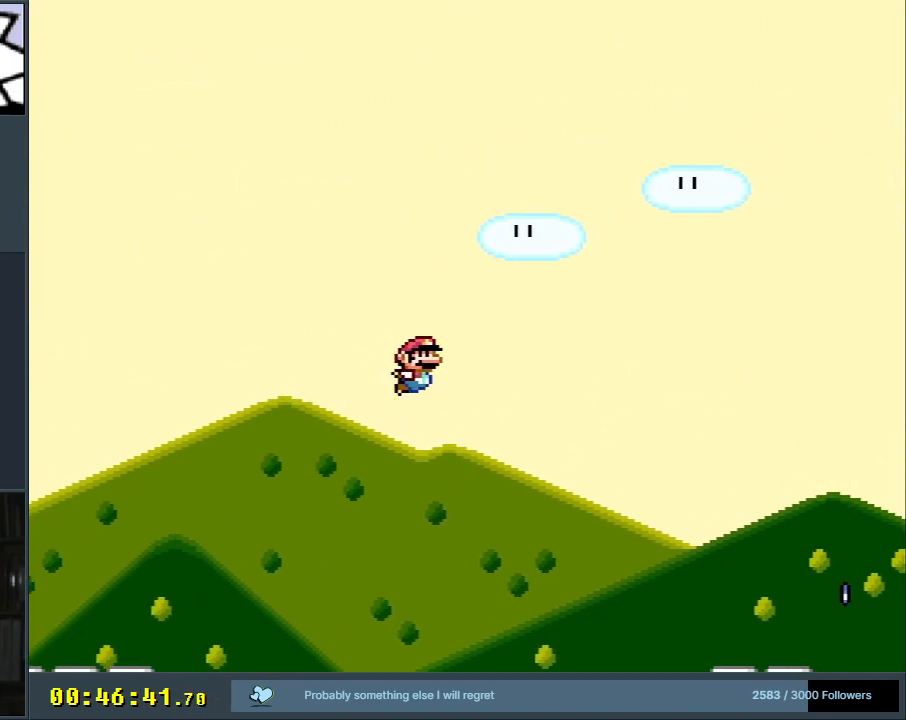
{"buttons": ["X", "DPAD_RIGHT"], "events": [[317, "X", "down"], [333, "B", "up"], [367, "Y", "up"]]}
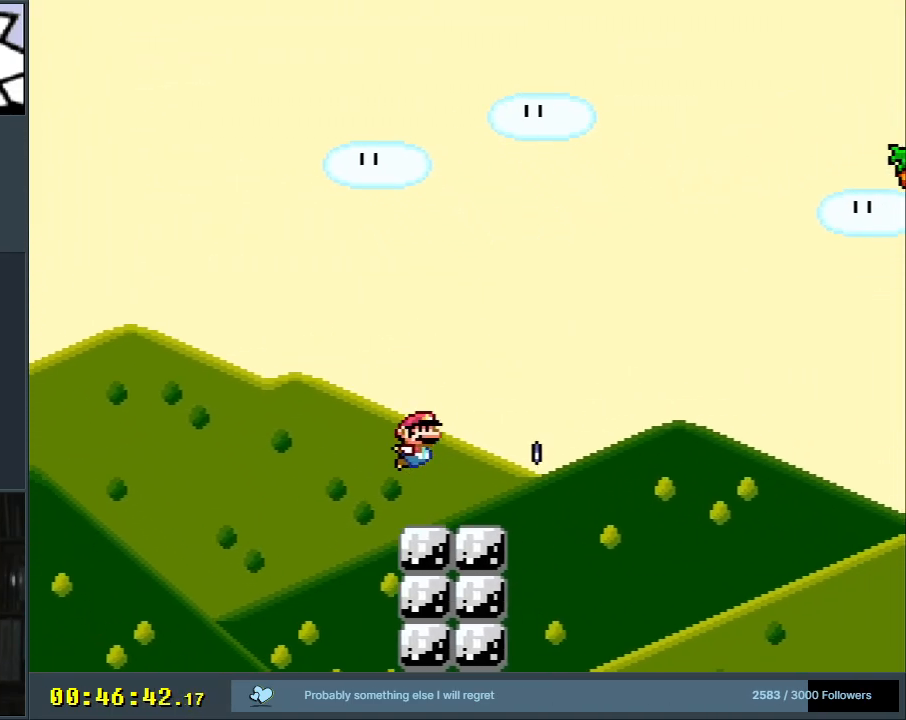
{"buttons": ["A", "X", "DPAD_RIGHT"], "events": [[117, "A", "down"]]}
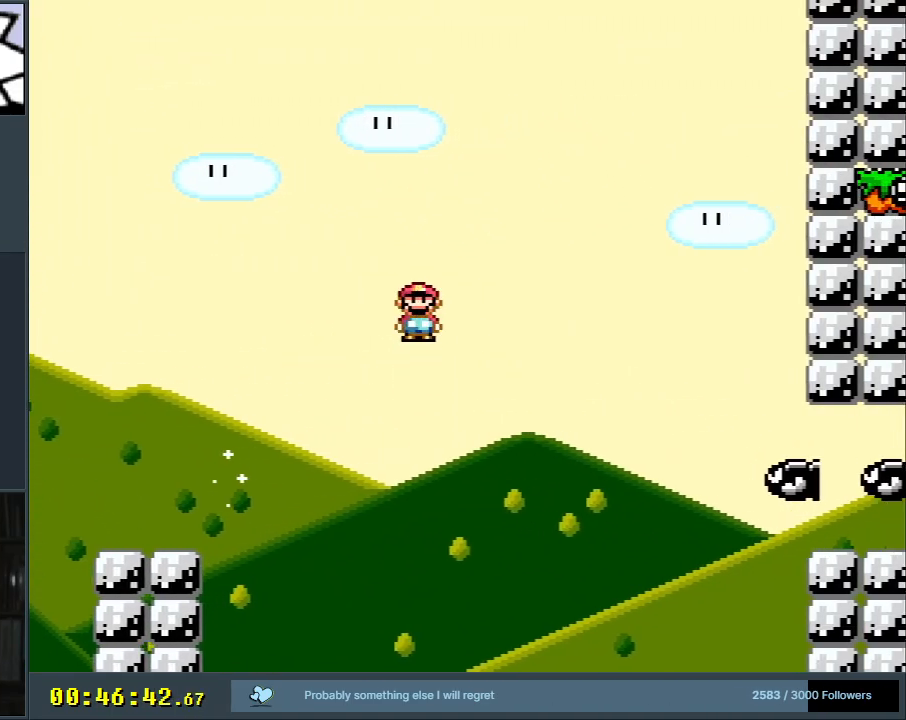
{"buttons": ["A", "X", "DPAD_RIGHT"], "events": []}
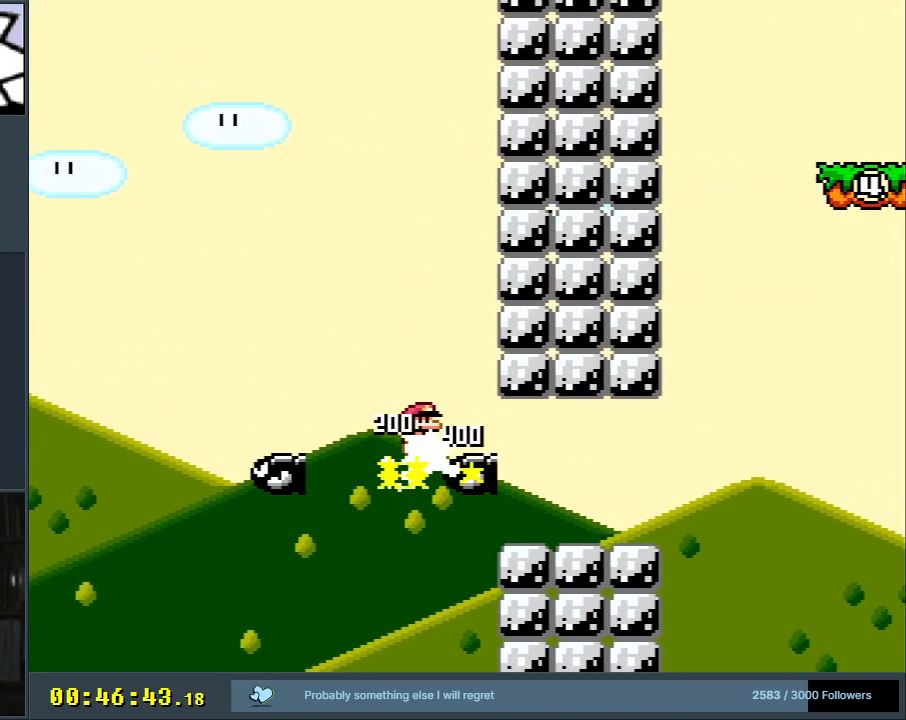
{"buttons": ["A", "X", "DPAD_RIGHT"], "events": [[117, "A", "up"], [383, "A", "down"]]}
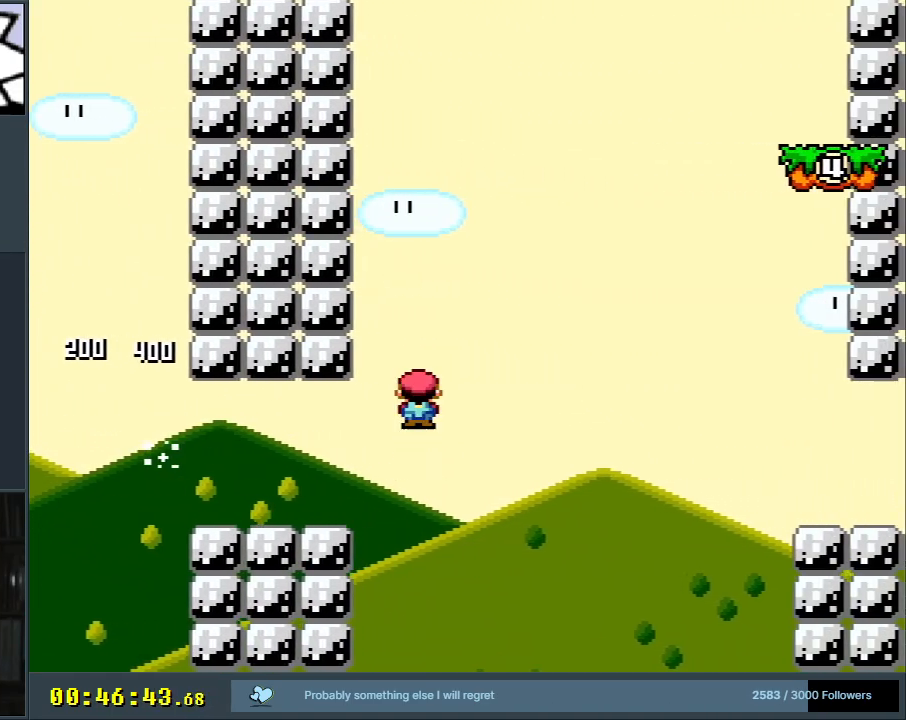
{"buttons": ["X", "DPAD_RIGHT"], "events": [[300, "A", "up"]]}
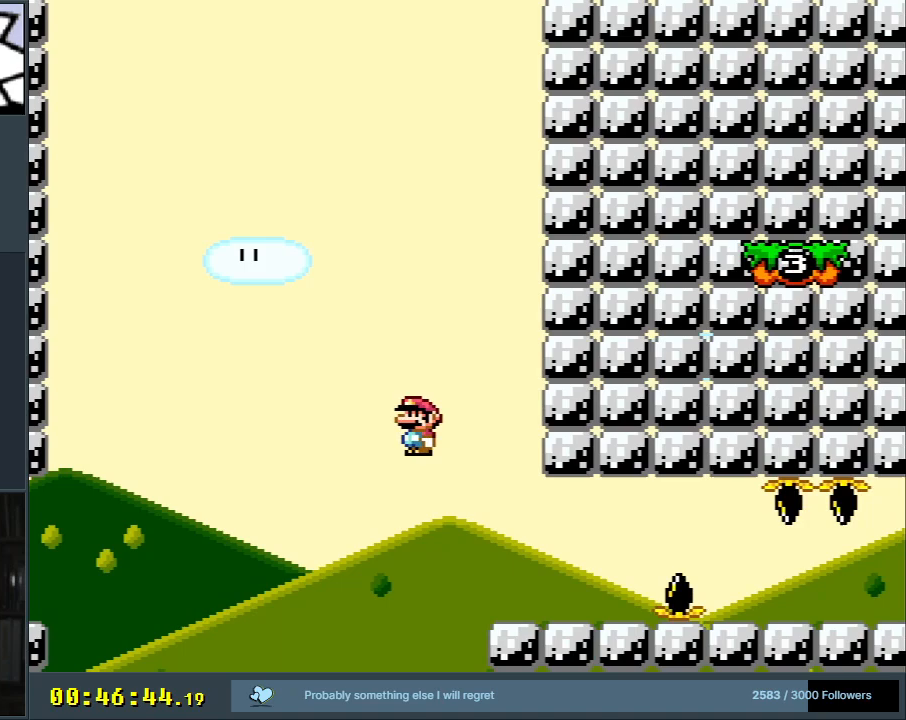
{"buttons": ["X", "DPAD_RIGHT"], "events": [[300, "A", "down"], [383, "A", "up"]]}
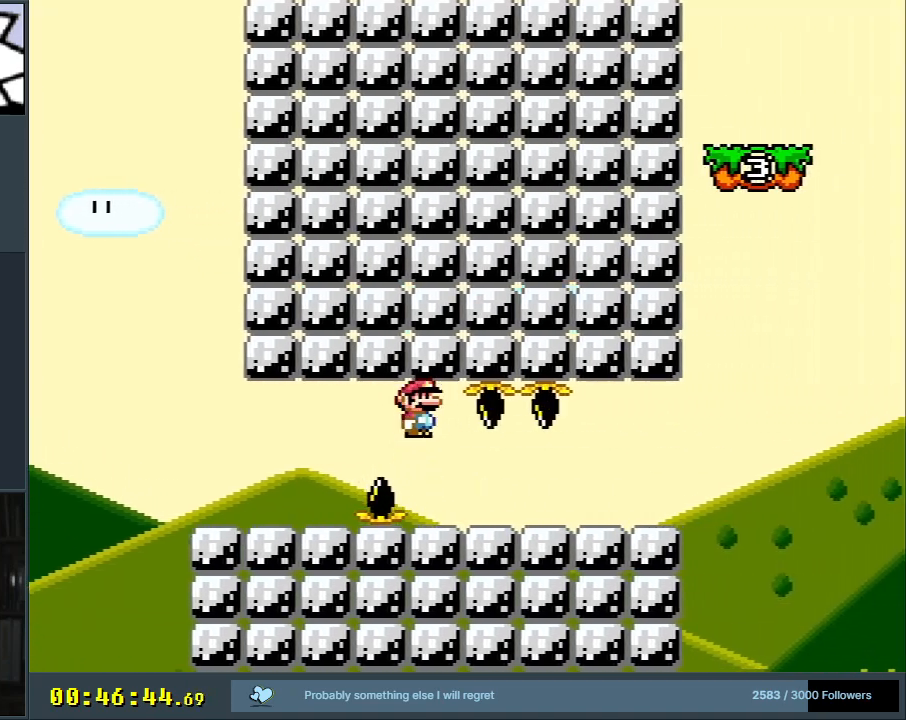
{"buttons": [], "events": [[417, "DPAD_RIGHT", "up"], [433, "X", "up"]]}
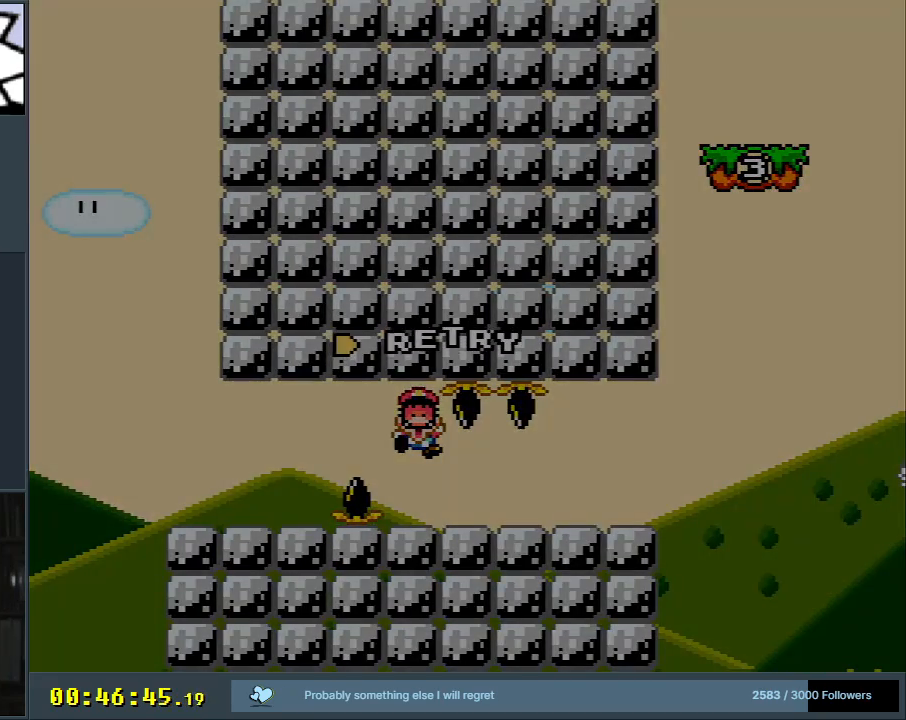
{"buttons": [], "events": []}
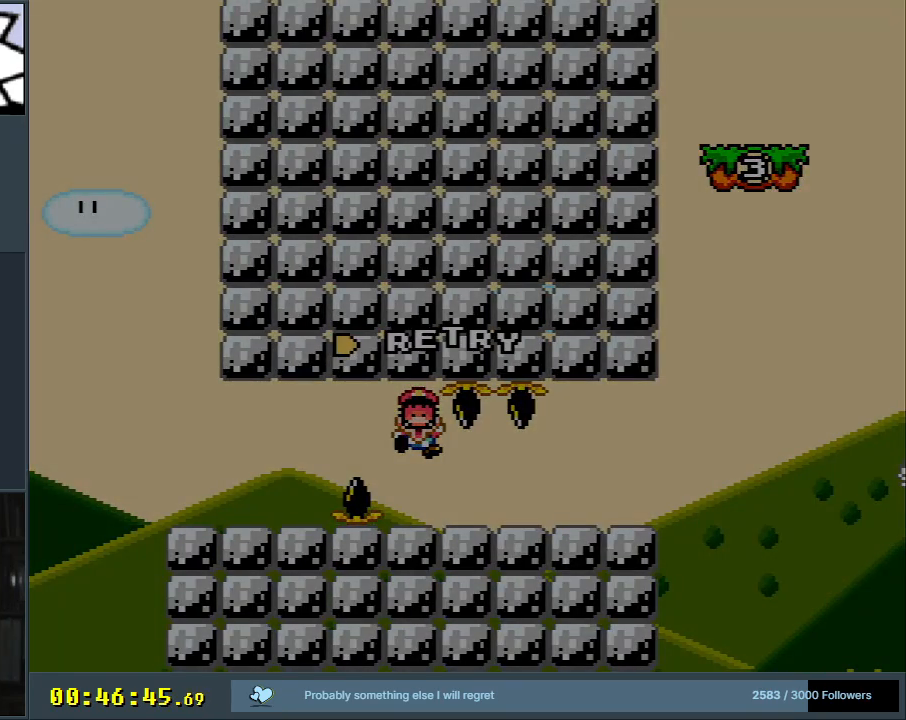
{"buttons": [], "events": []}
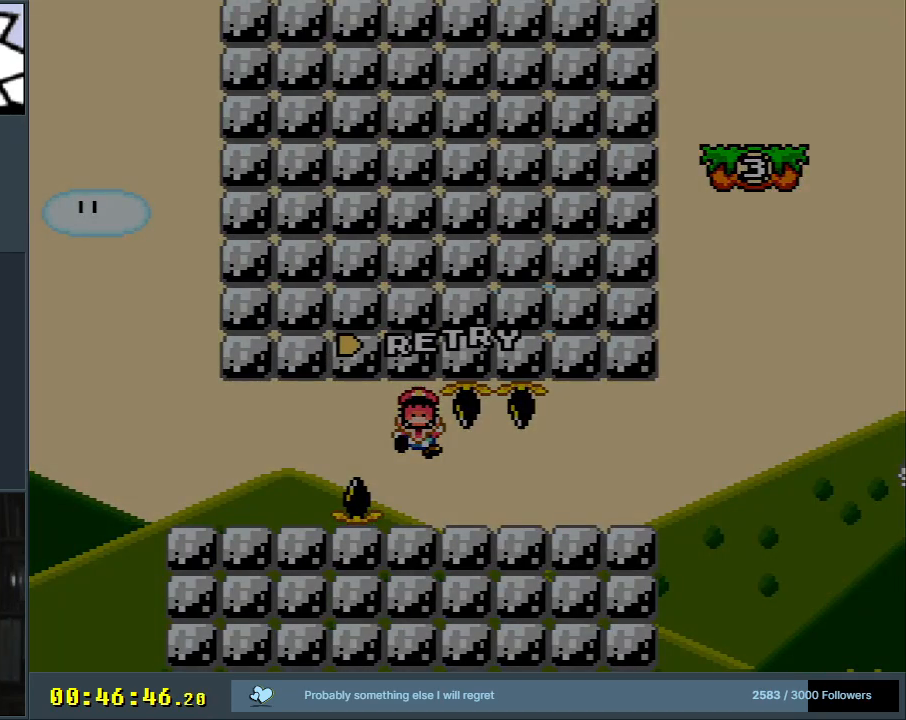
{"buttons": [], "events": []}
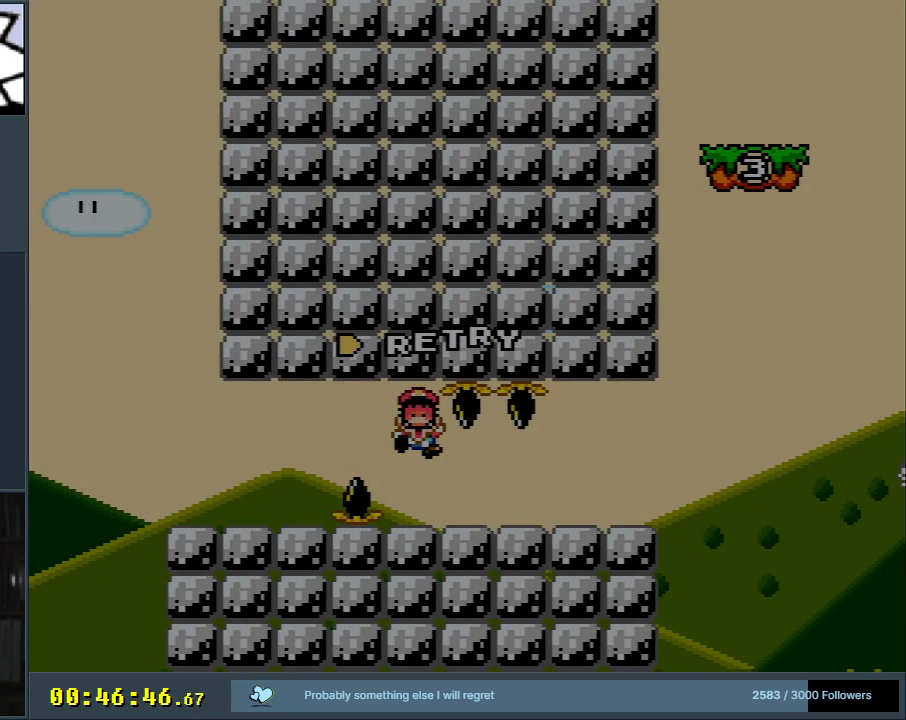
{"buttons": [], "events": []}
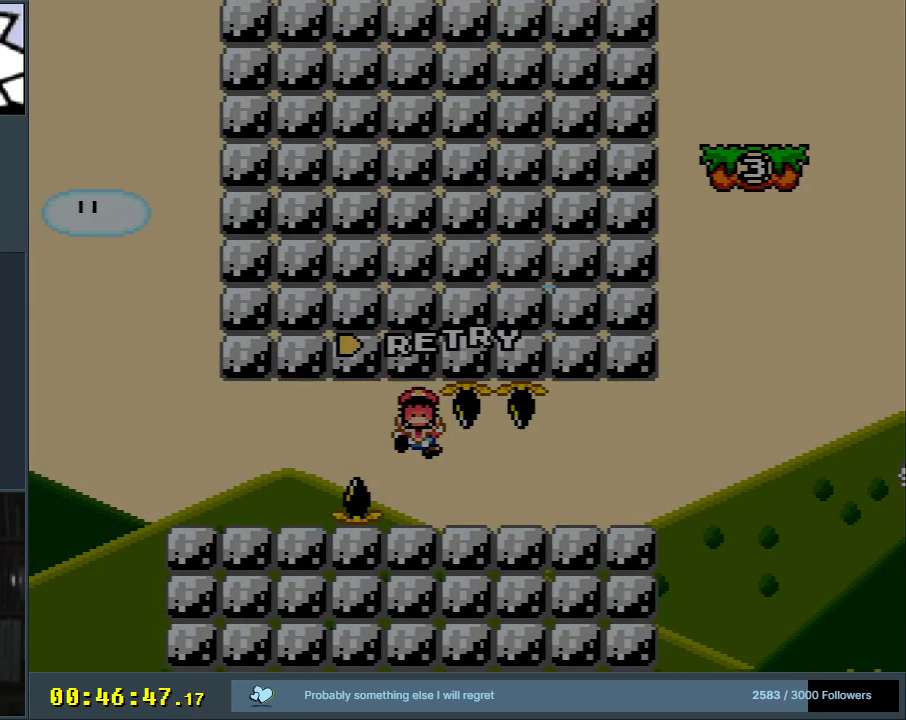
{"buttons": ["A"], "events": [[233, "A", "down"], [350, "A", "up"], [417, "A", "down"]]}
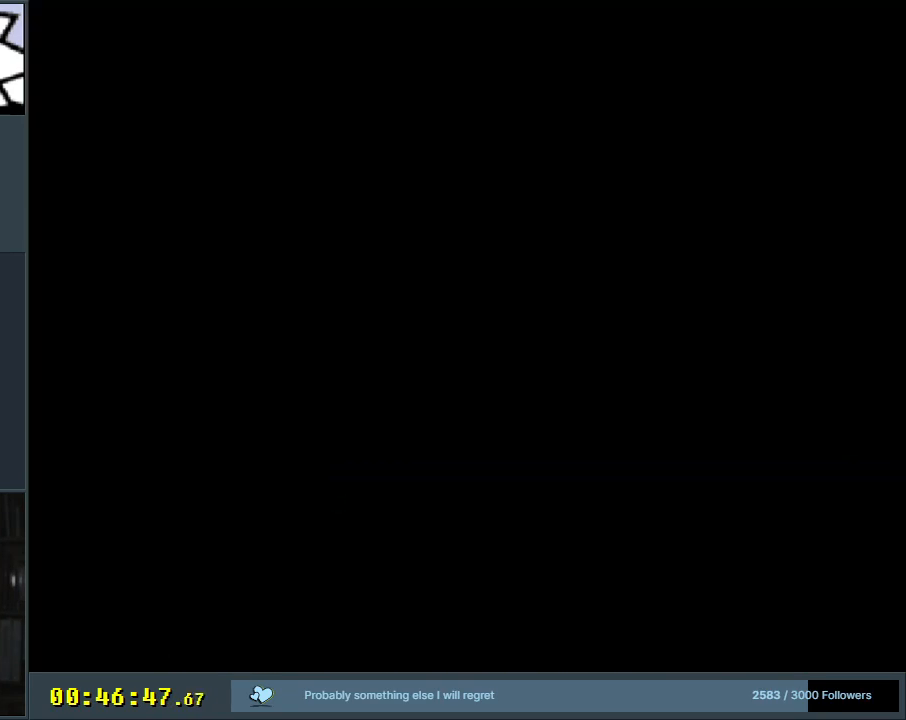
{"buttons": ["A", "X"], "events": [[83, "A", "up"], [383, "A", "down"], [383, "X", "down"]]}
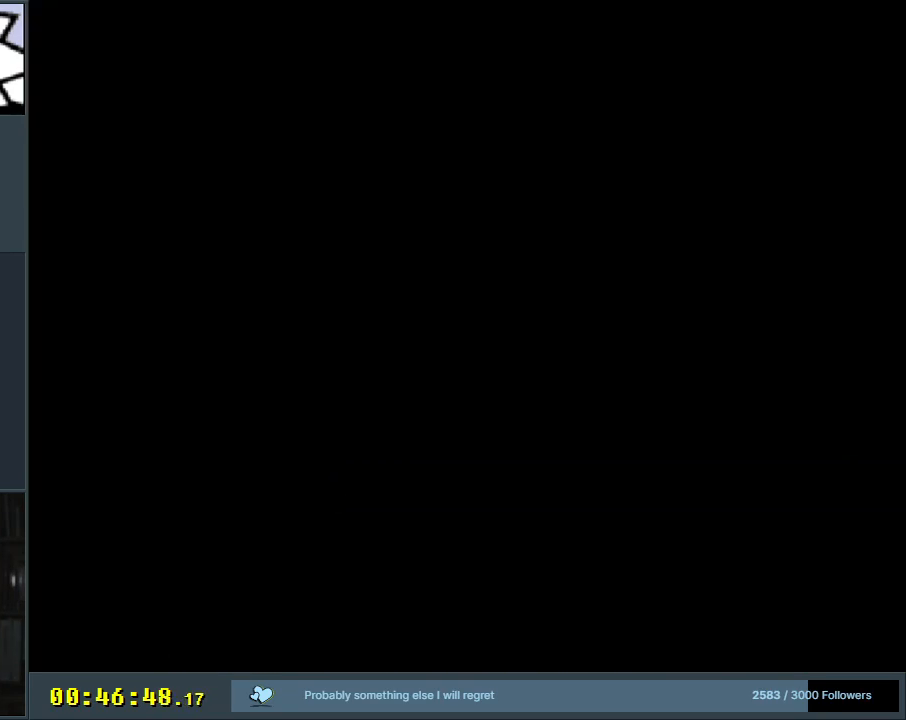
{"buttons": ["A", "X"], "events": []}
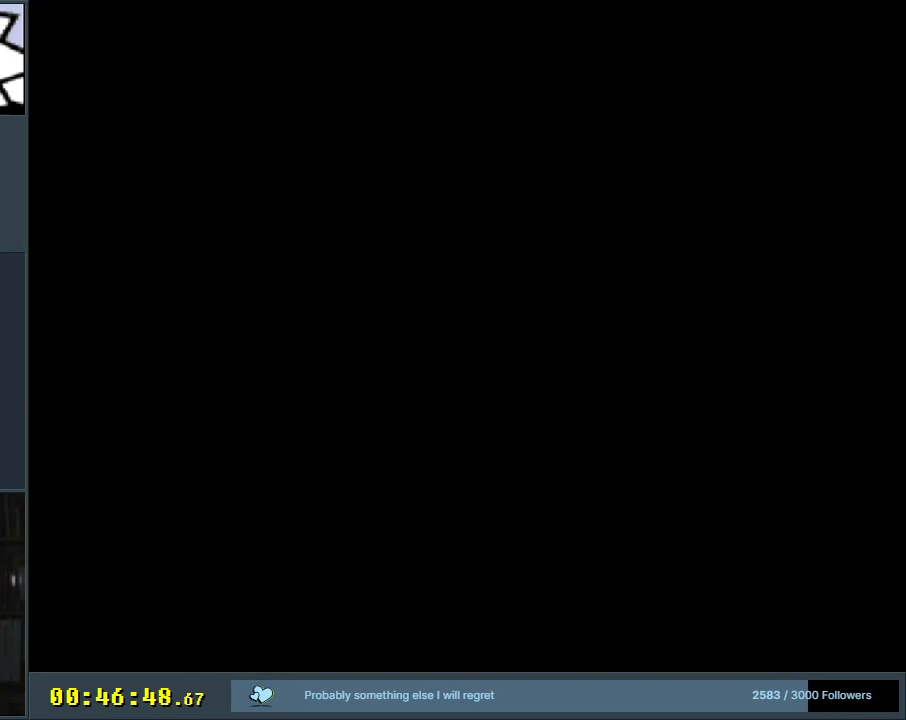
{"buttons": ["A", "X", "DPAD_RIGHT"], "events": [[200, "DPAD_RIGHT", "down"]]}
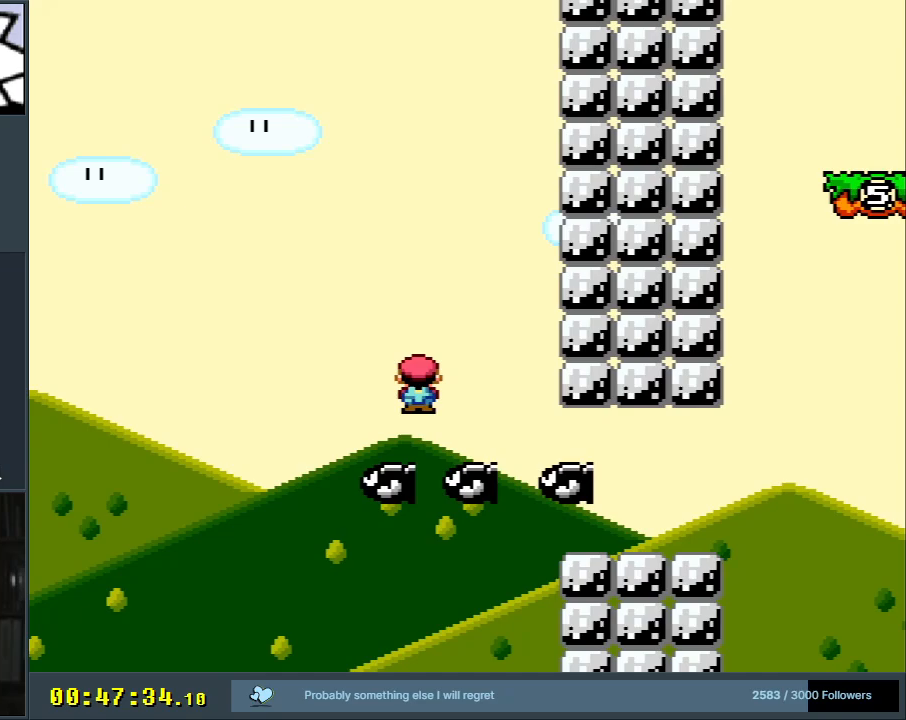
{"buttons": ["A", "X", "DPAD_RIGHT"], "events": [[250, "A", "up"], [467, "A", "down"]]}
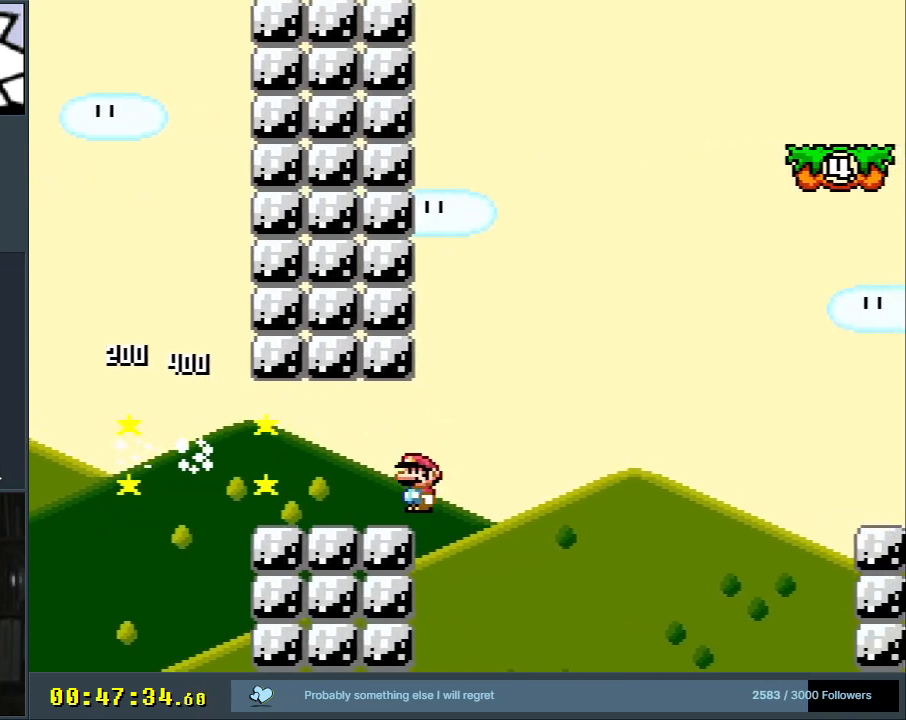
{"buttons": ["X", "DPAD_RIGHT"], "events": [[300, "A", "up"]]}
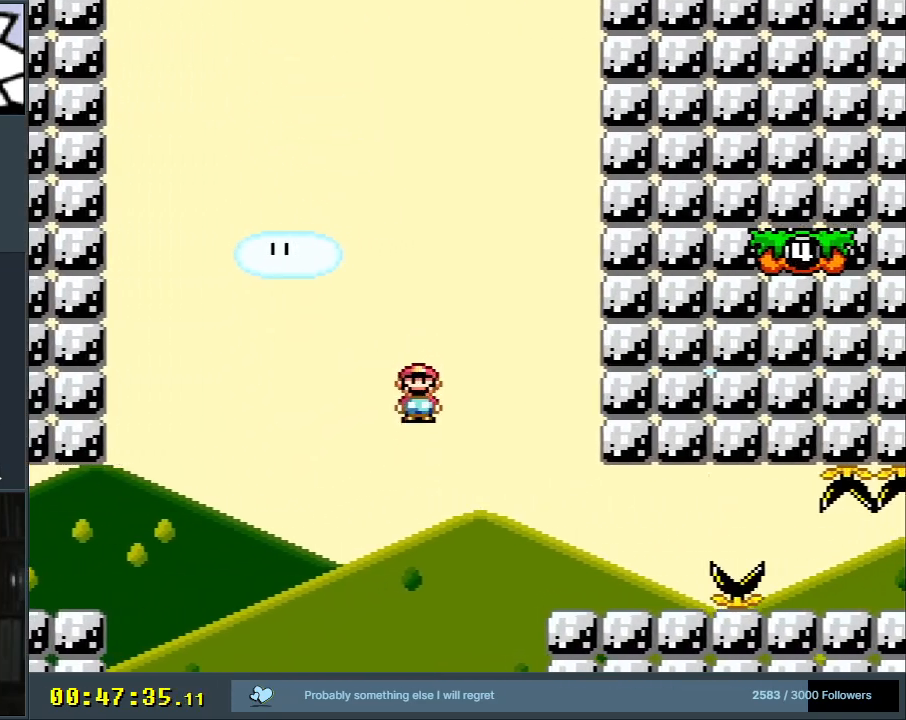
{"buttons": ["A", "X", "DPAD_RIGHT"], "events": [[283, "A", "down"]]}
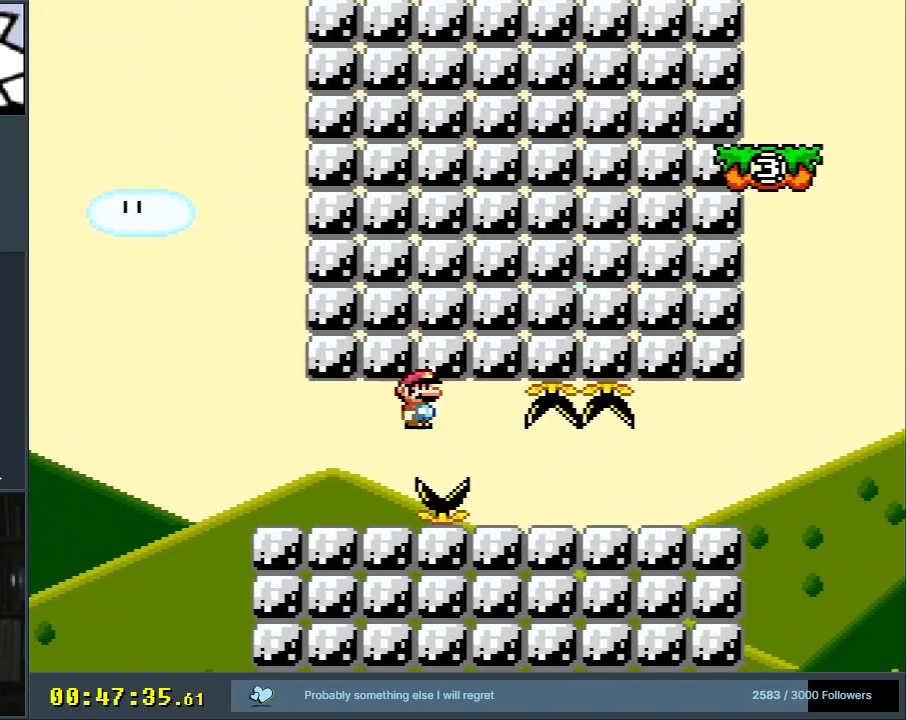
{"buttons": ["B", "Y", "DPAD_RIGHT"], "events": [[67, "A", "up"], [400, "X", "up"], [450, "Y", "down"], [467, "B", "down"]]}